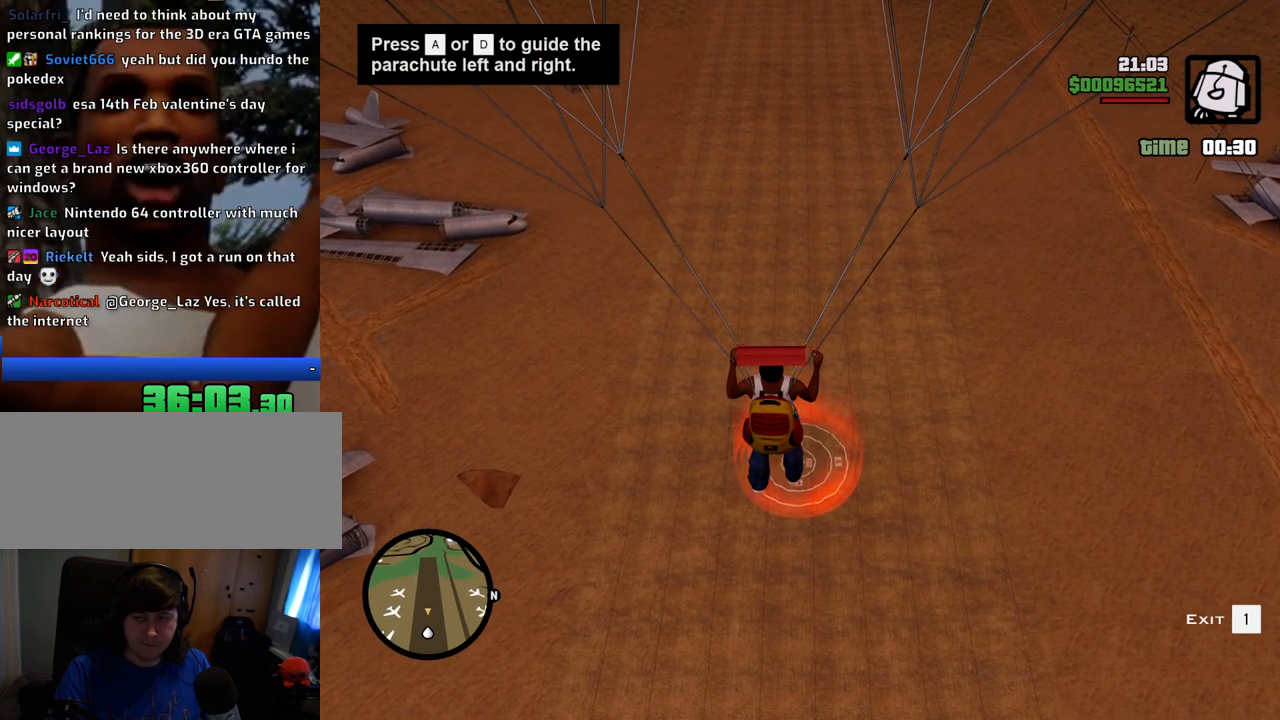
Gameplay with keyboard and mouse; each line is a JSON object with the keys and mouse buttons held at the frame after it. "events" lists presses ("down") and releases ("up") of "1", "2", "3", "4", "5", "6", "8", "a", "alt", "c", "ctrl", "d", "down", "e", "escape", "f", "f1", "f2", "f3", "g", "h", "left", "num2", "q", "r", "right", "s", "shift", "space", "t", "tab", "up", "v", "w", "x", "z", "mouse_left", "mouse_middle", "mouse_right", "mouse_wheel_up" and "mouse_wheel_down" between this image and that frame as [ms after this image, input, new state], when the widget could be followed in between. "mouse_left", "mouse_middle", "mouse_right", "mouse_wheel_up", "mouse_wheel_down" = the "left", "middle", "right", "wheel_up", "wheel_down" buttons of the "mouse" list. No other keys are recorded. Mouse movement is not recorded.
{"keys": ["d"], "mouse": [], "events": [[117, "d", "down"]]}
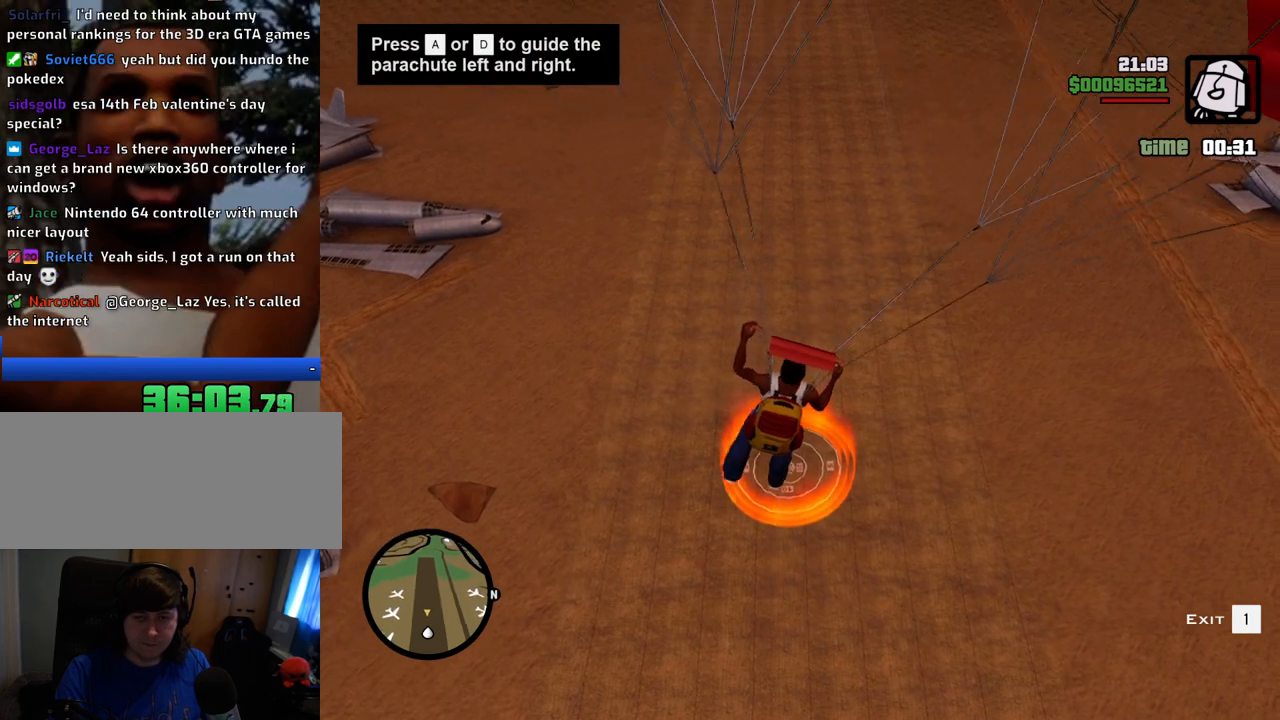
{"keys": ["d"], "mouse": [], "events": []}
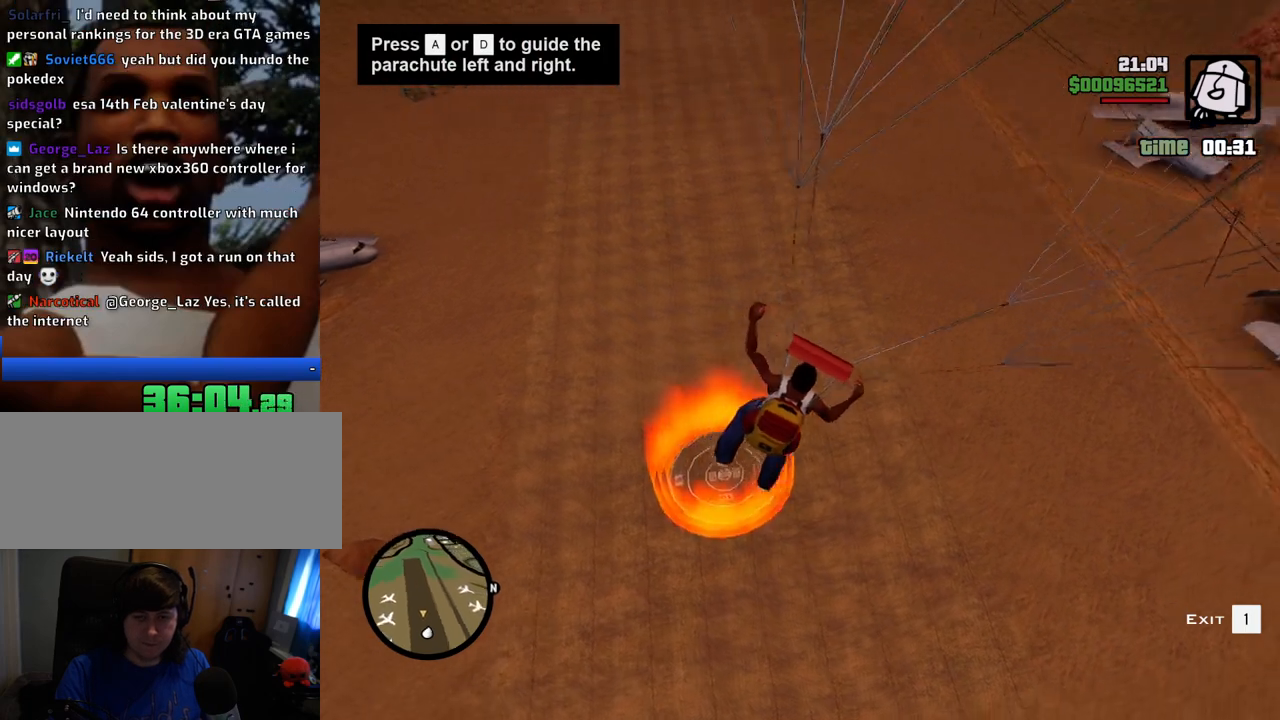
{"keys": ["d"], "mouse": [], "events": []}
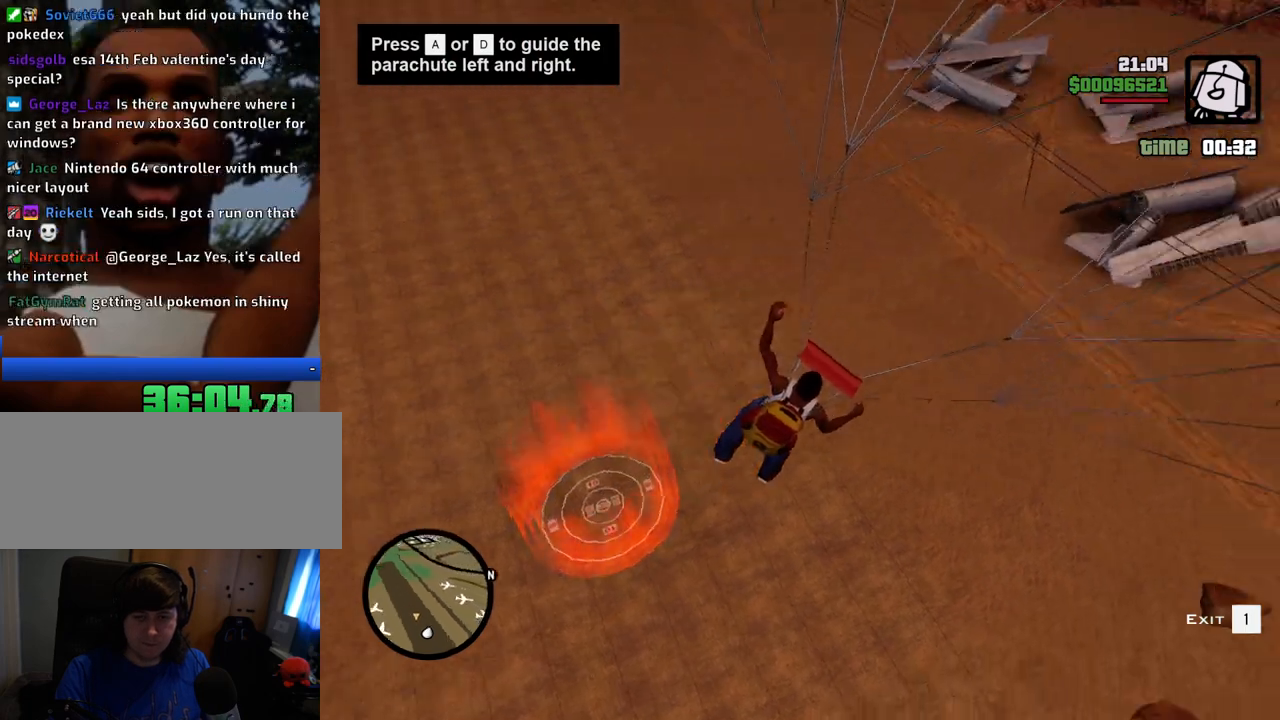
{"keys": ["a"], "mouse": [], "events": [[351, "a", "down"], [401, "d", "up"]]}
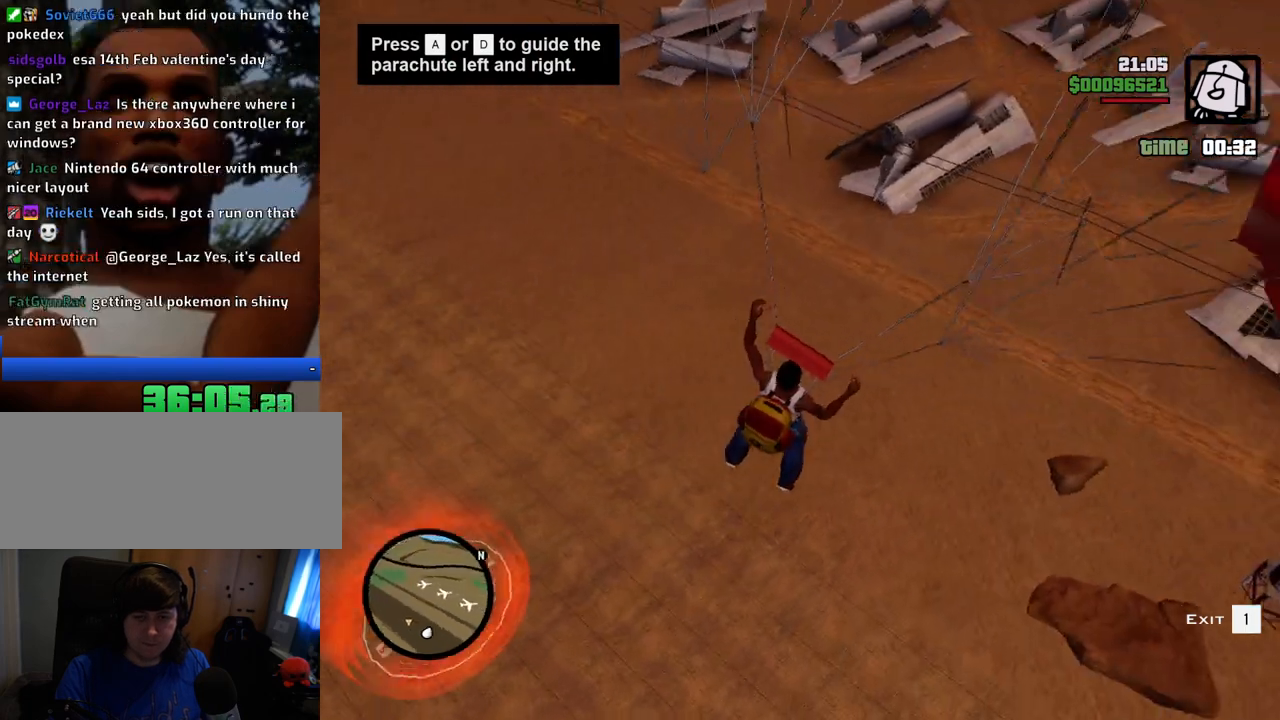
{"keys": ["a"], "mouse": [], "events": []}
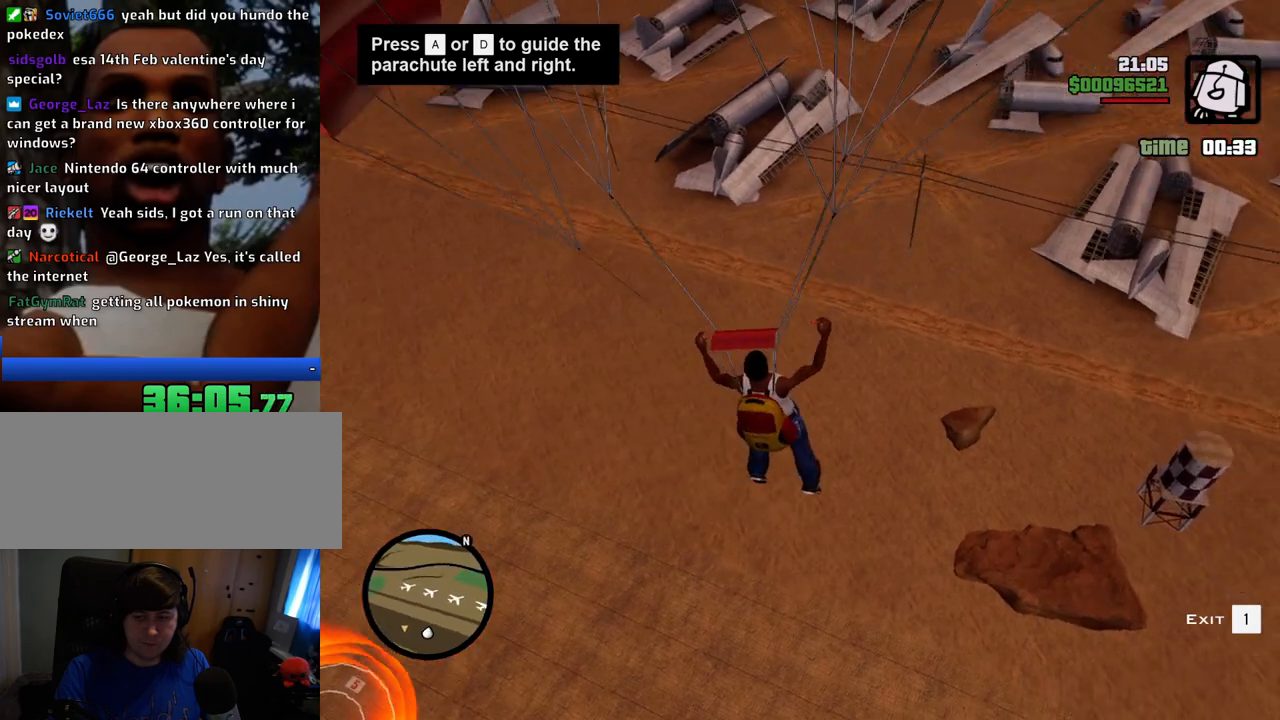
{"keys": ["a"], "mouse": [], "events": []}
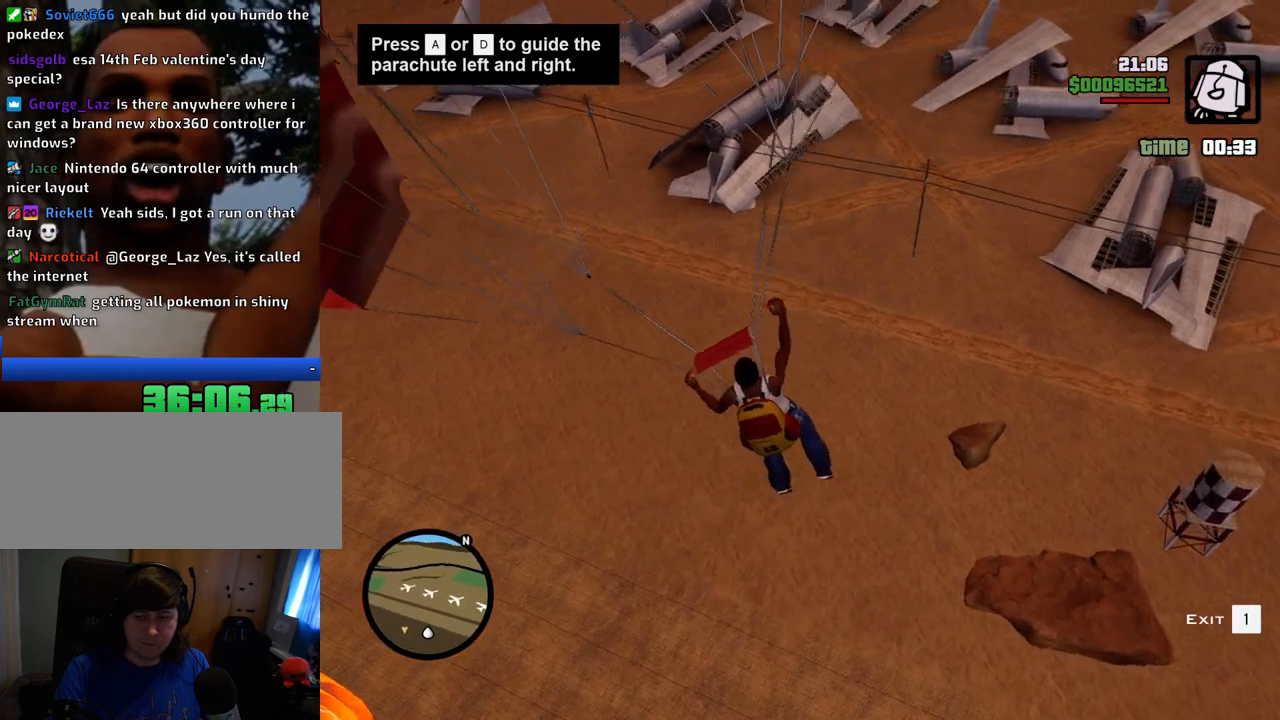
{"keys": ["a"], "mouse": [], "events": []}
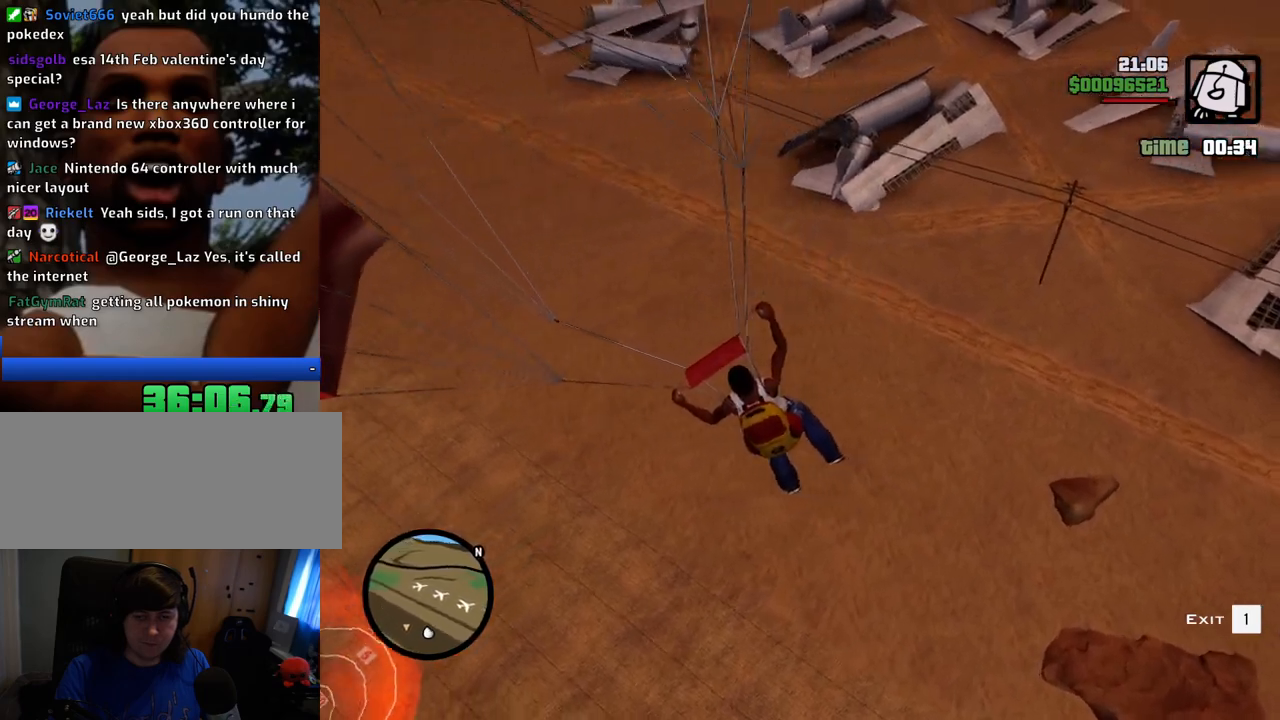
{"keys": ["a"], "mouse": [], "events": []}
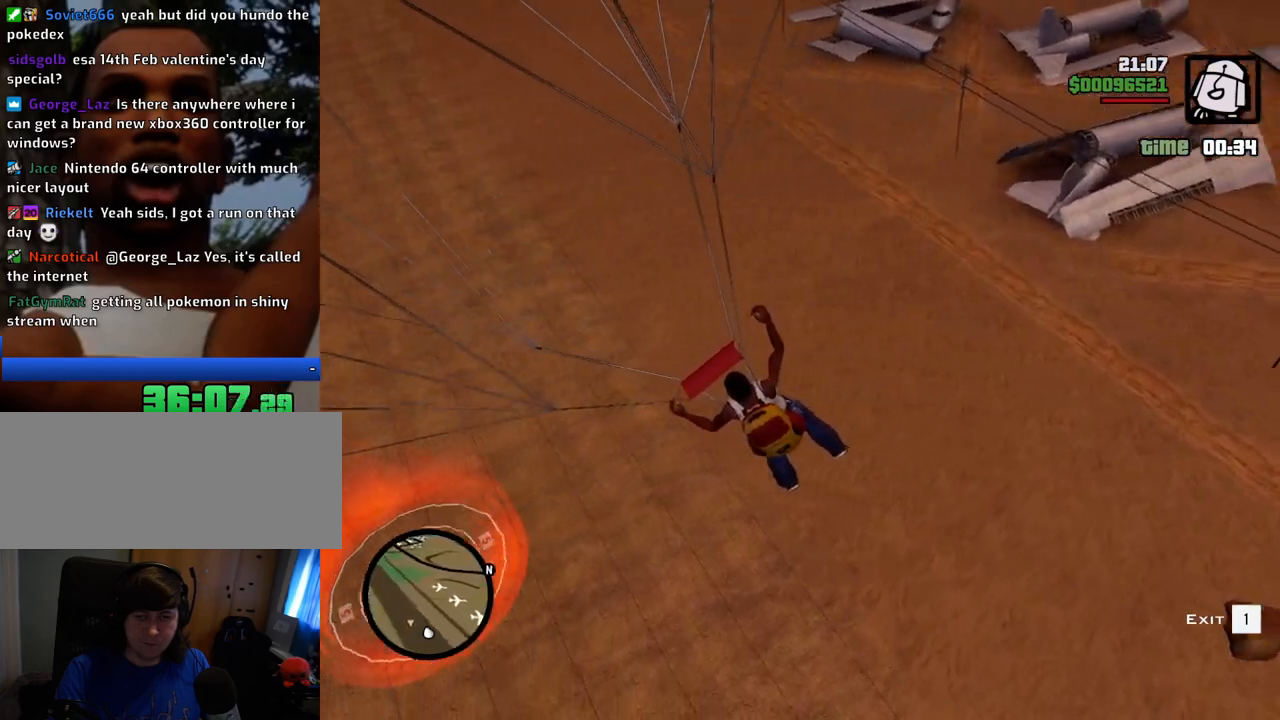
{"keys": ["a"], "mouse": [], "events": []}
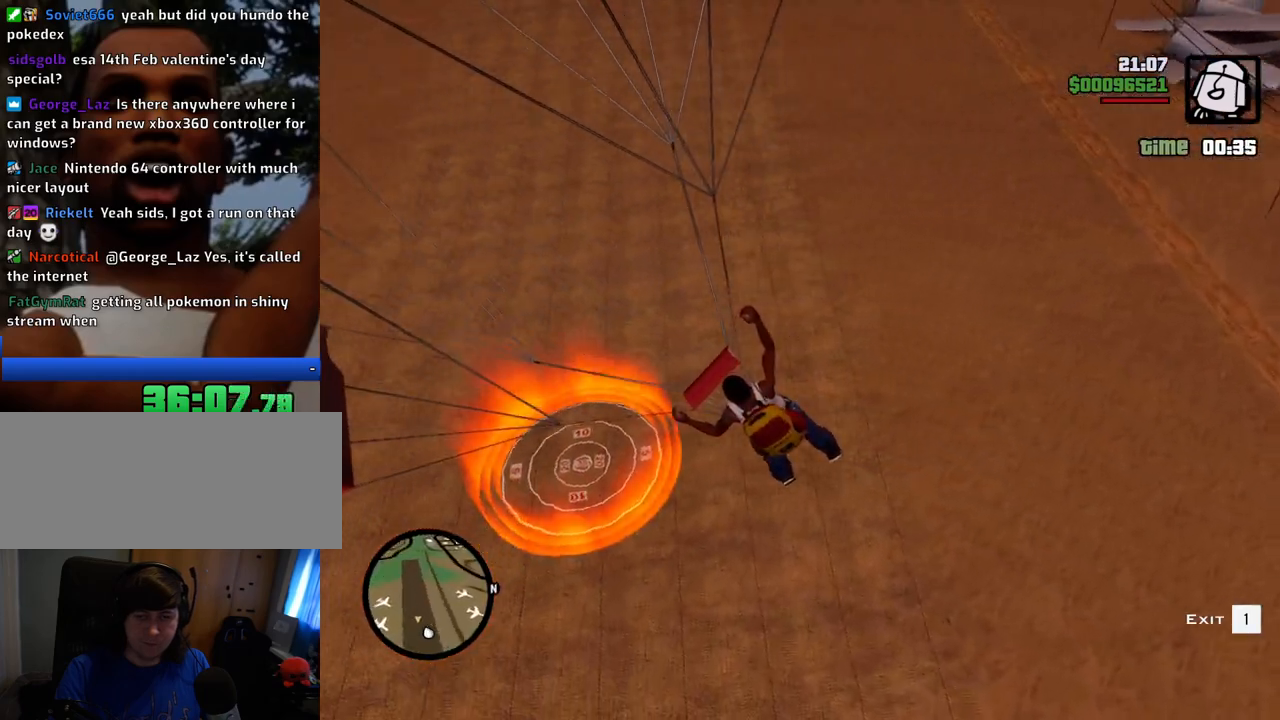
{"keys": ["a", "d"], "mouse": [], "events": [[401, "d", "down"]]}
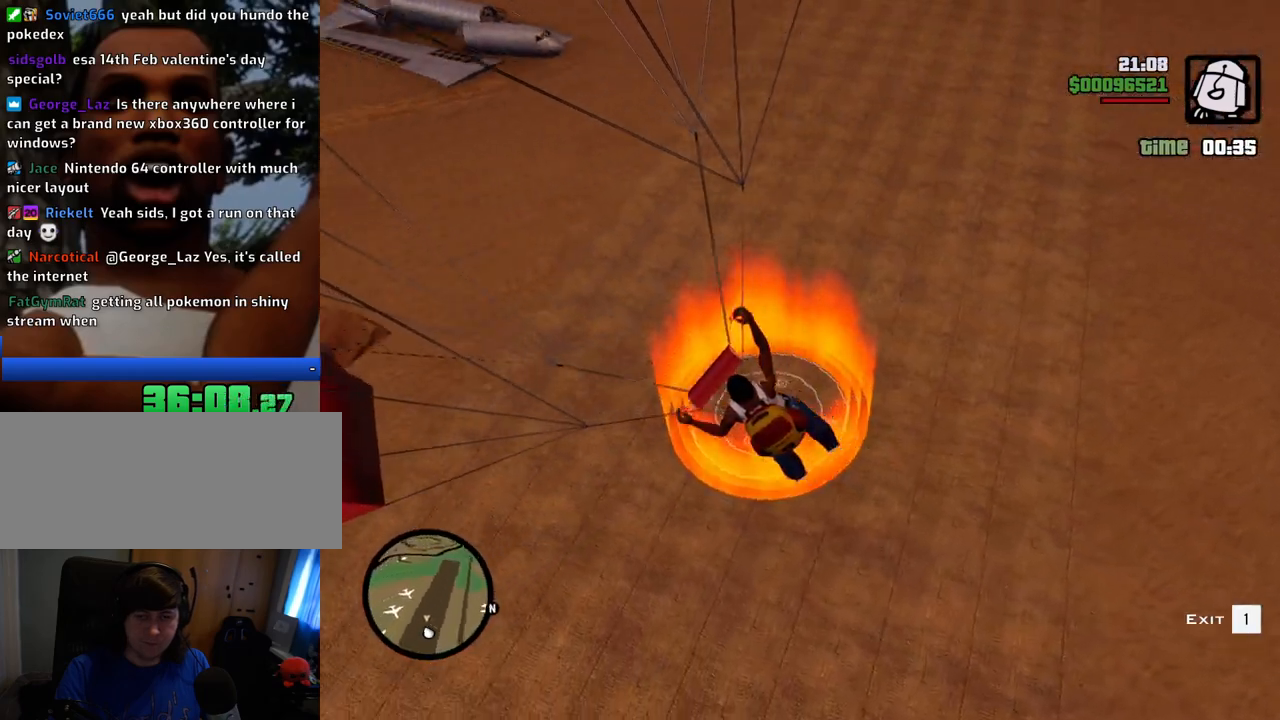
{"keys": ["d"], "mouse": [], "events": [[34, "a", "up"]]}
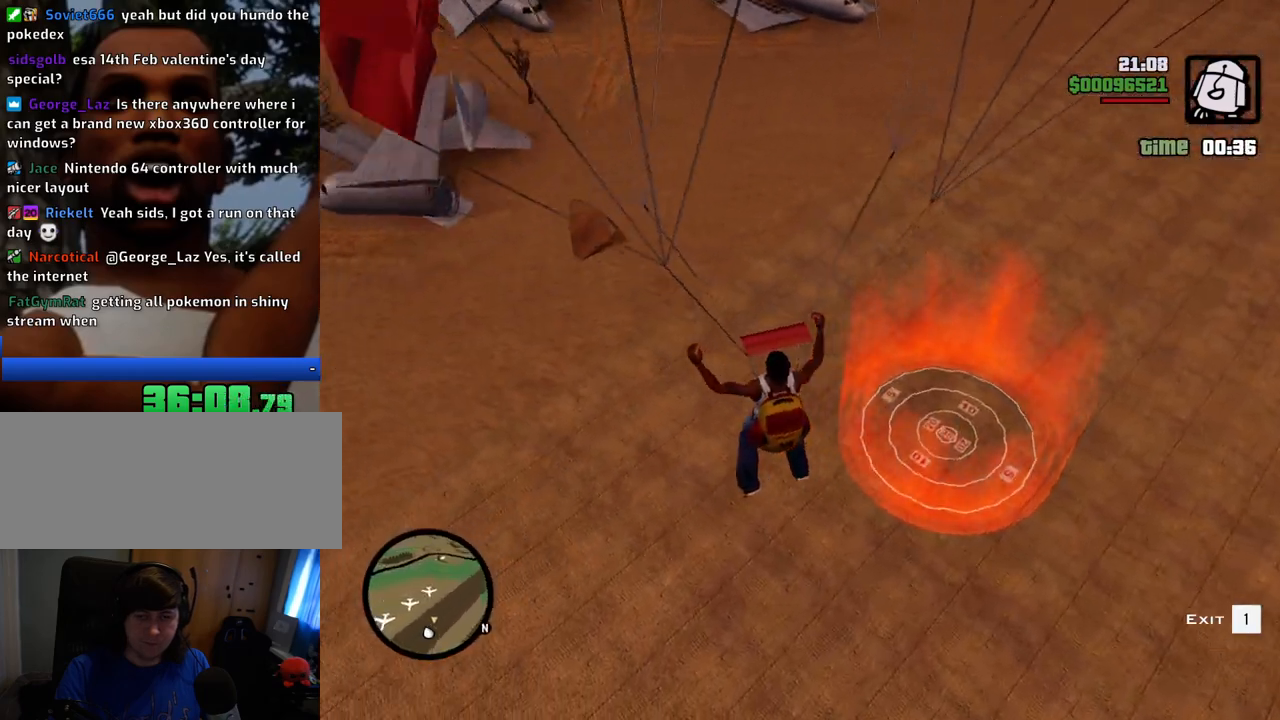
{"keys": ["d"], "mouse": [], "events": []}
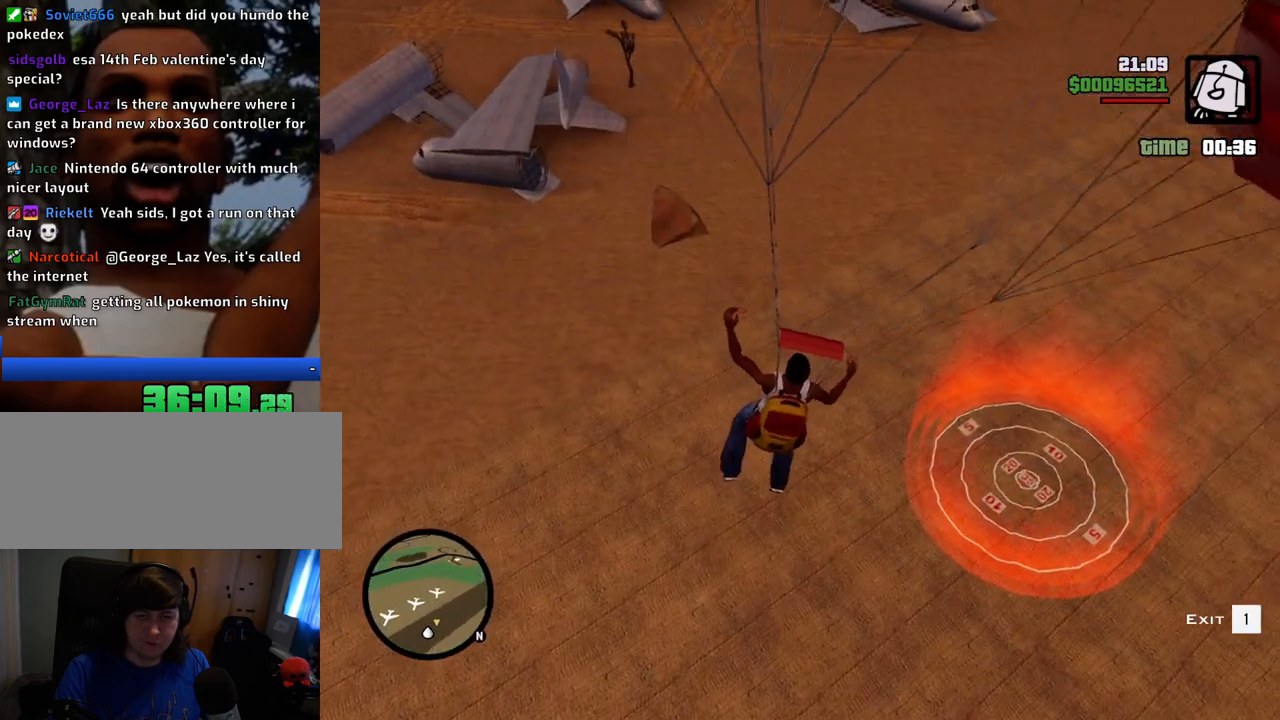
{"keys": ["d"], "mouse": [], "events": []}
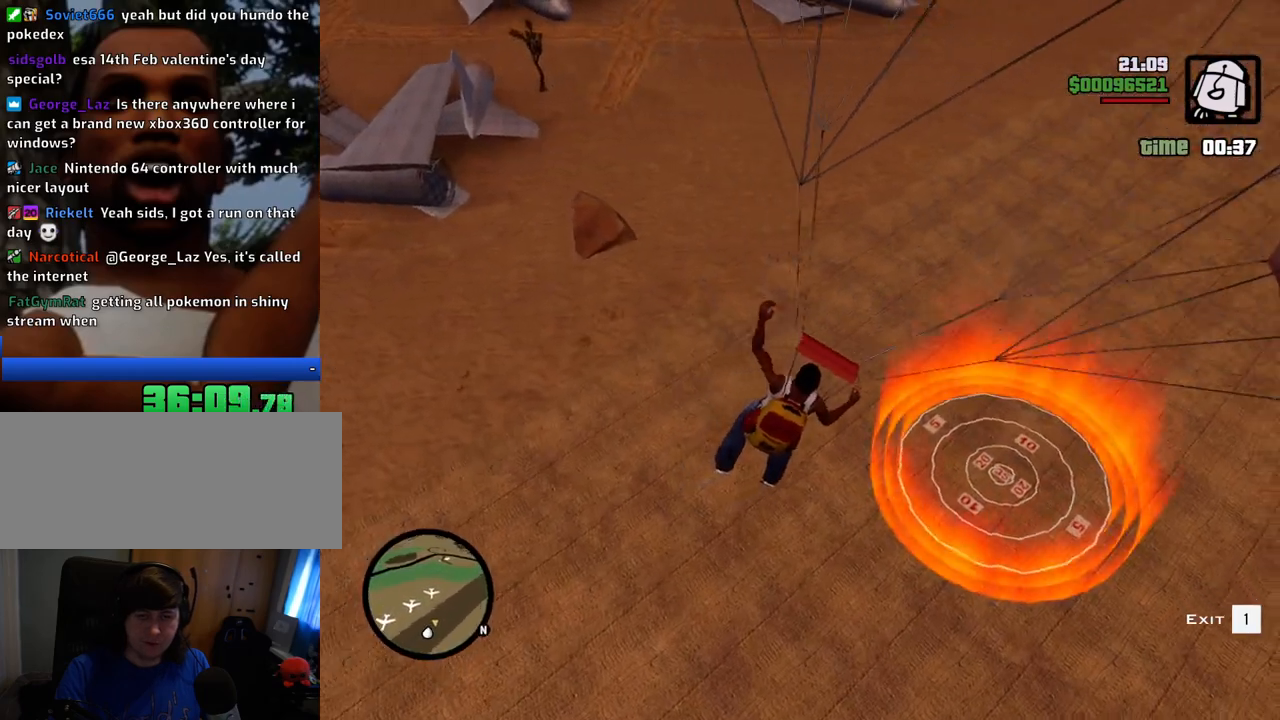
{"keys": ["d"], "mouse": [], "events": []}
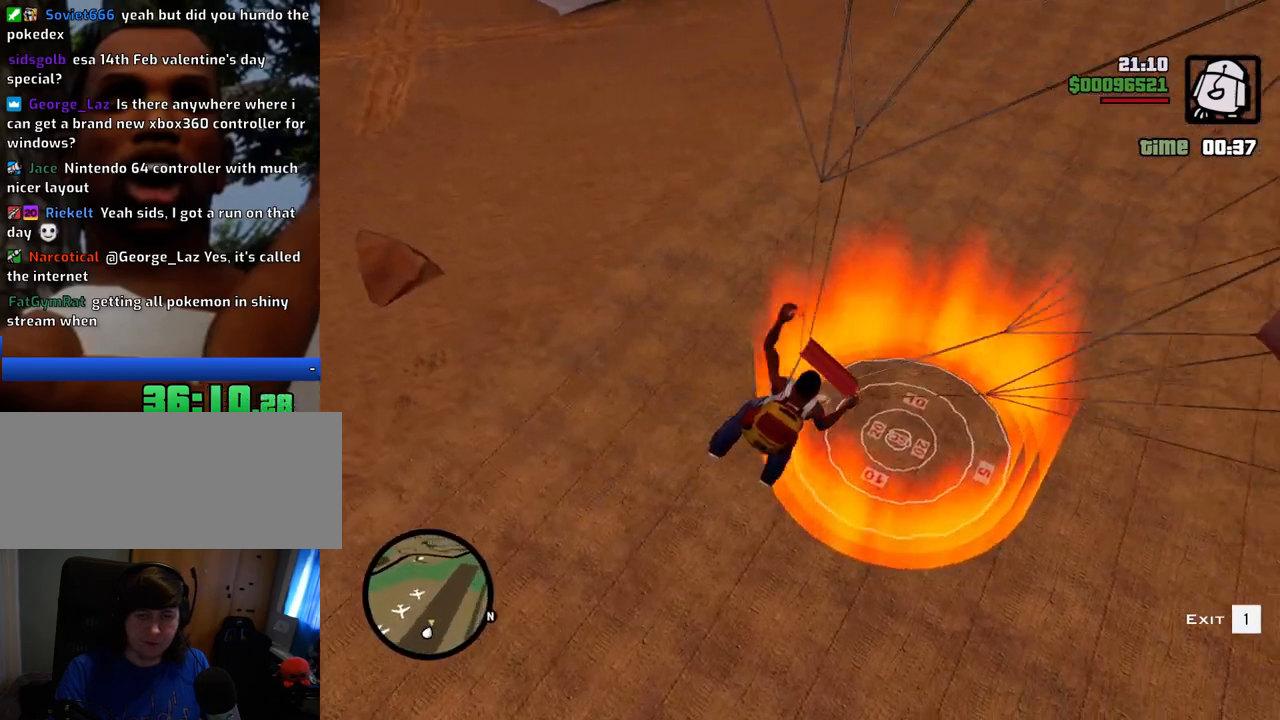
{"keys": ["a"], "mouse": [], "events": [[150, "a", "down"], [234, "d", "up"]]}
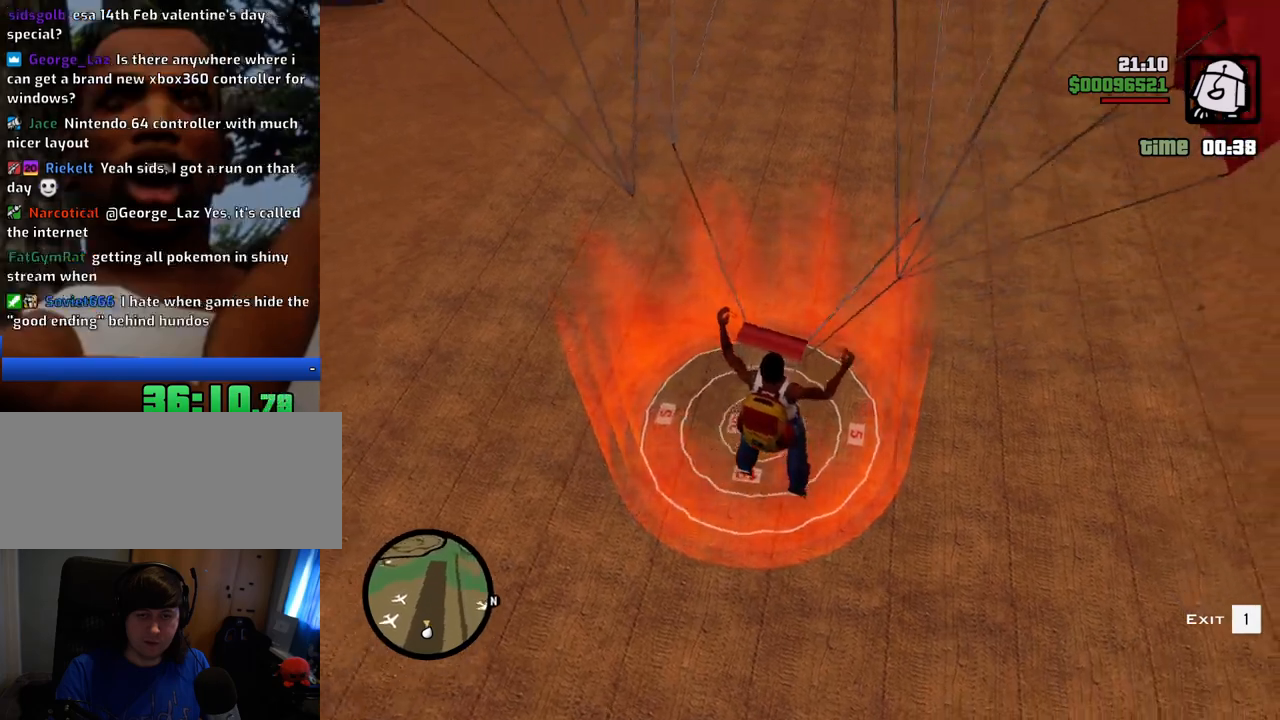
{"keys": ["a"], "mouse": [], "events": []}
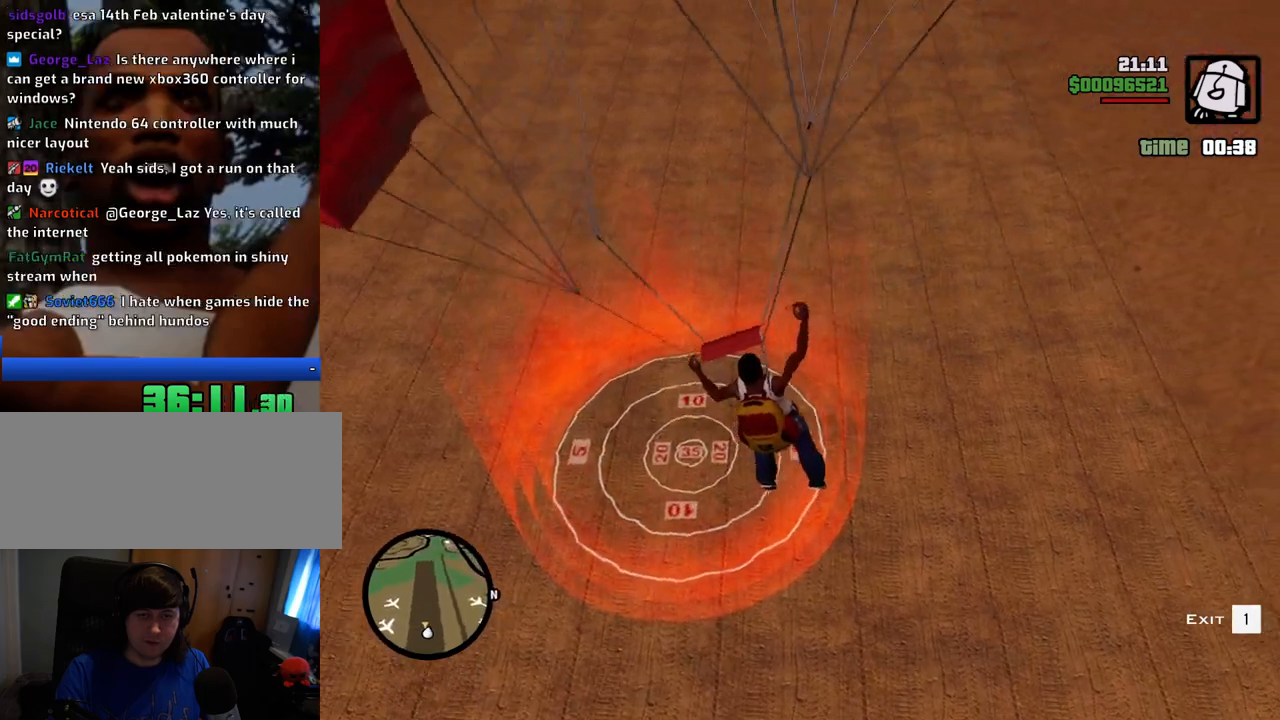
{"keys": ["a"], "mouse": [], "events": []}
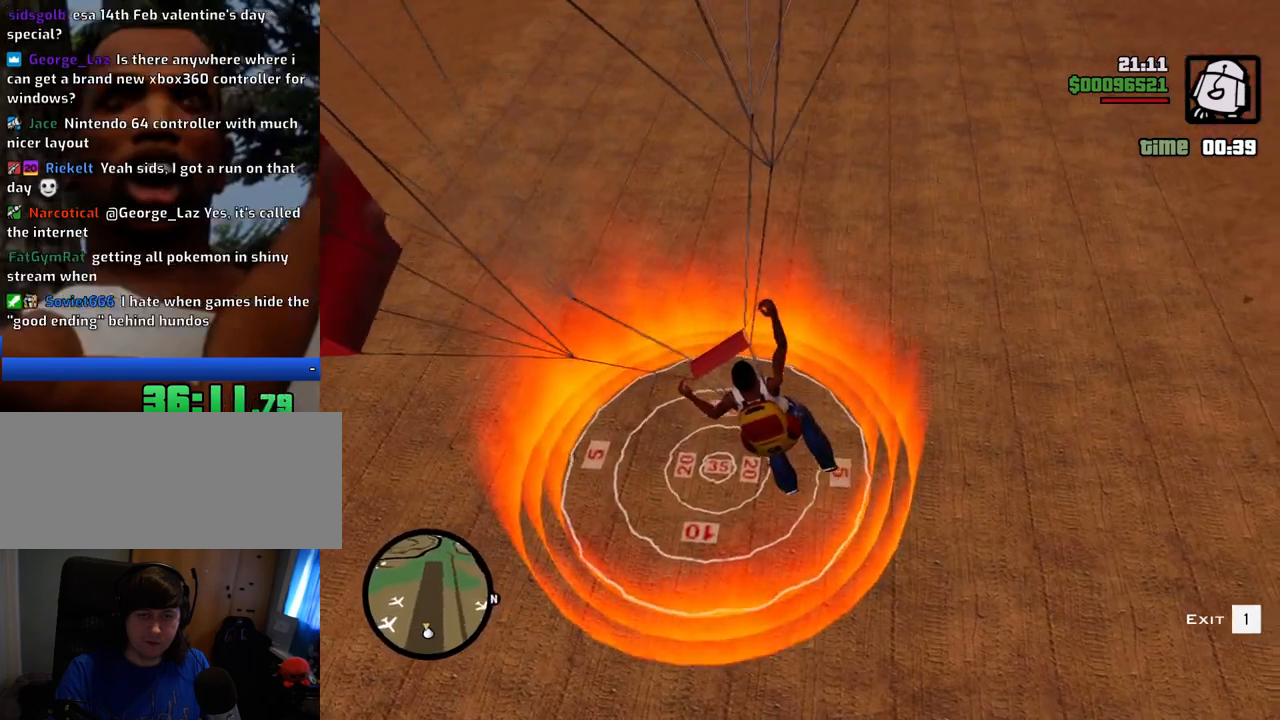
{"keys": ["d"], "mouse": [], "events": [[318, "d", "down"], [368, "a", "up"]]}
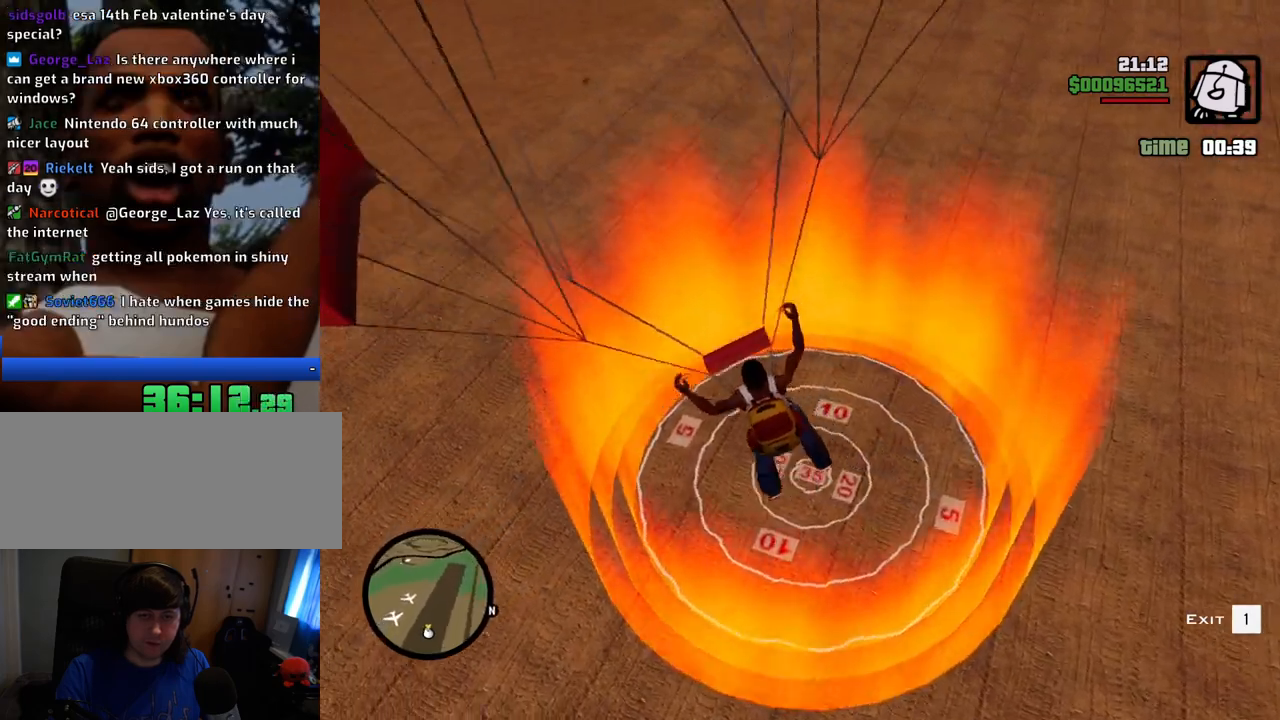
{"keys": ["d"], "mouse": [], "events": []}
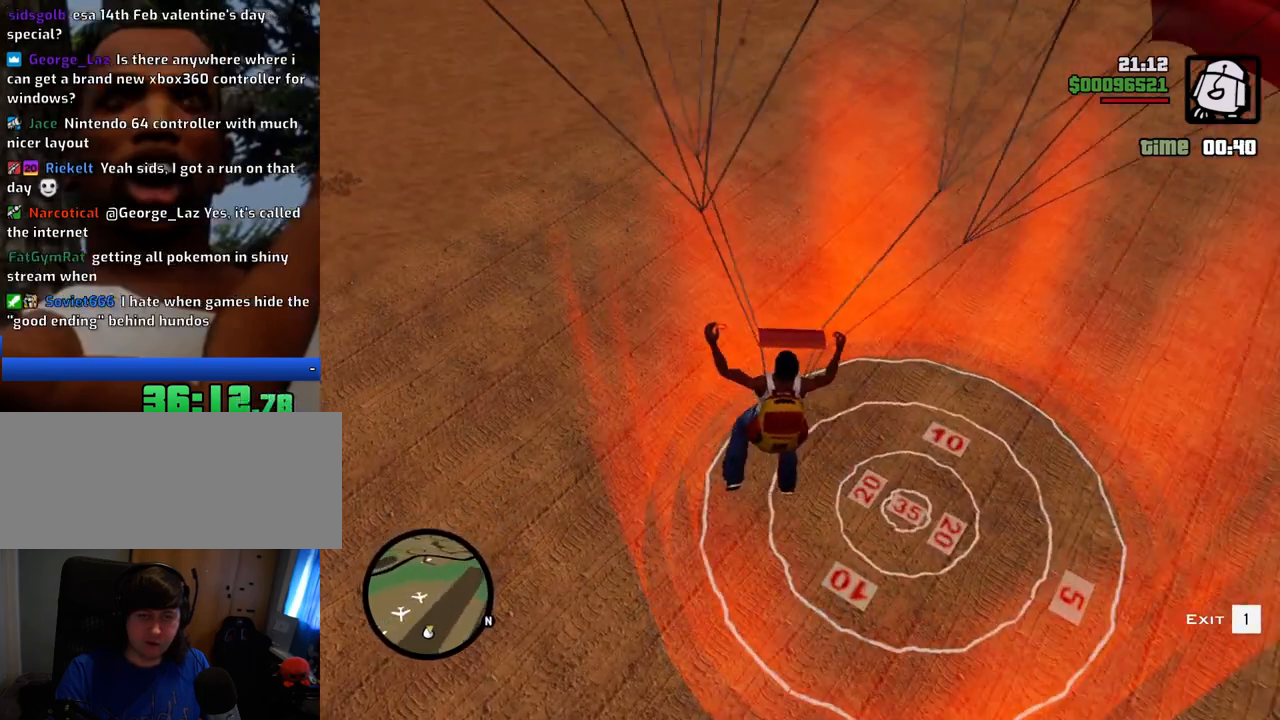
{"keys": ["d"], "mouse": [], "events": []}
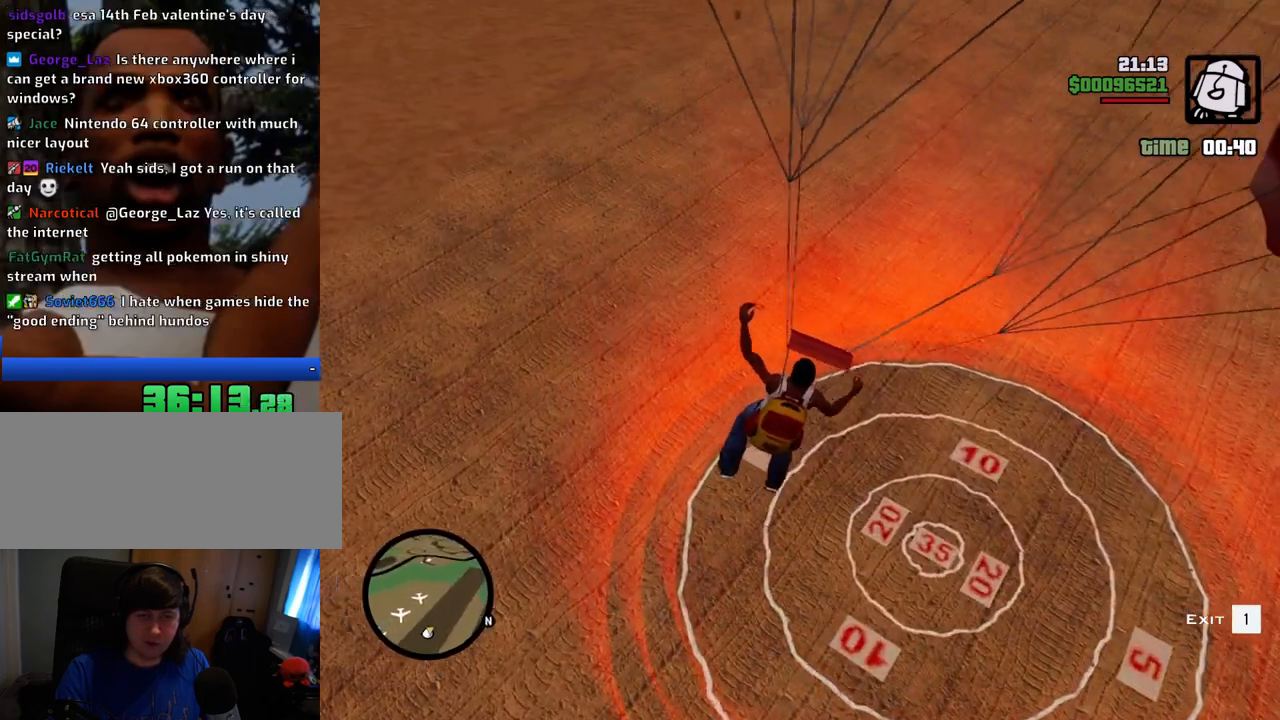
{"keys": ["d"], "mouse": [], "events": []}
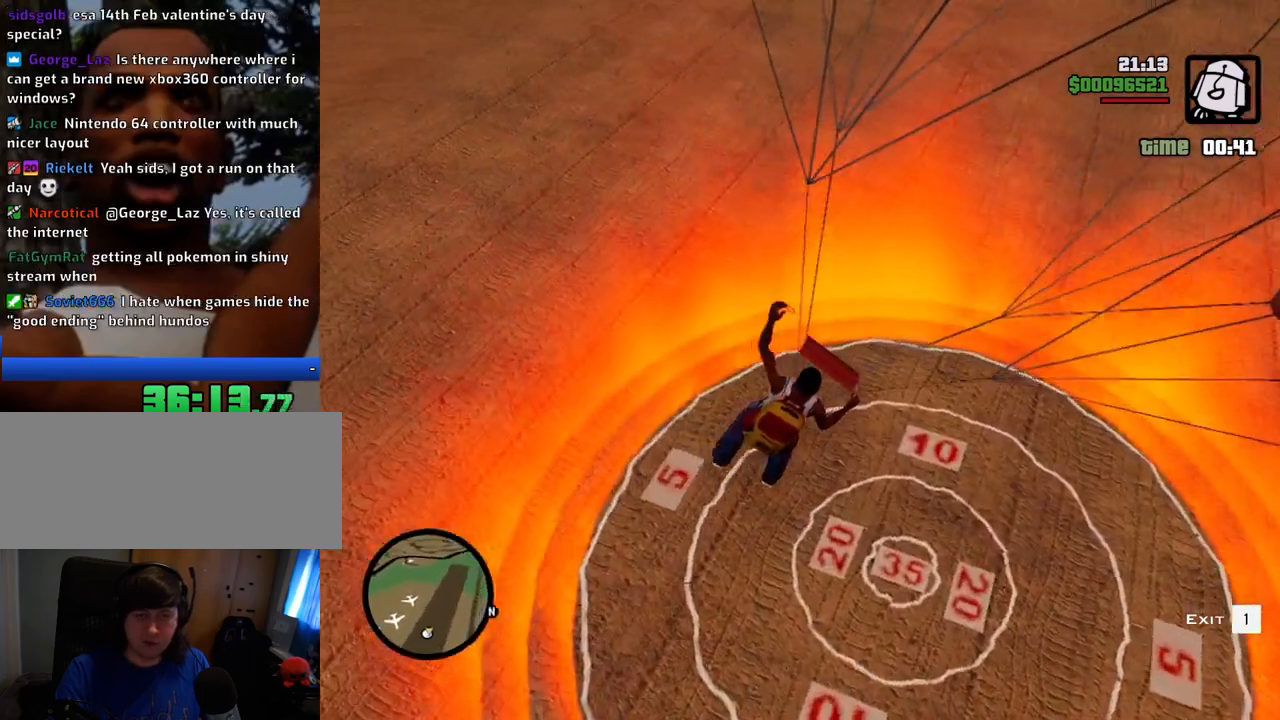
{"keys": ["a"], "mouse": [], "events": [[351, "a", "down"], [351, "d", "up"]]}
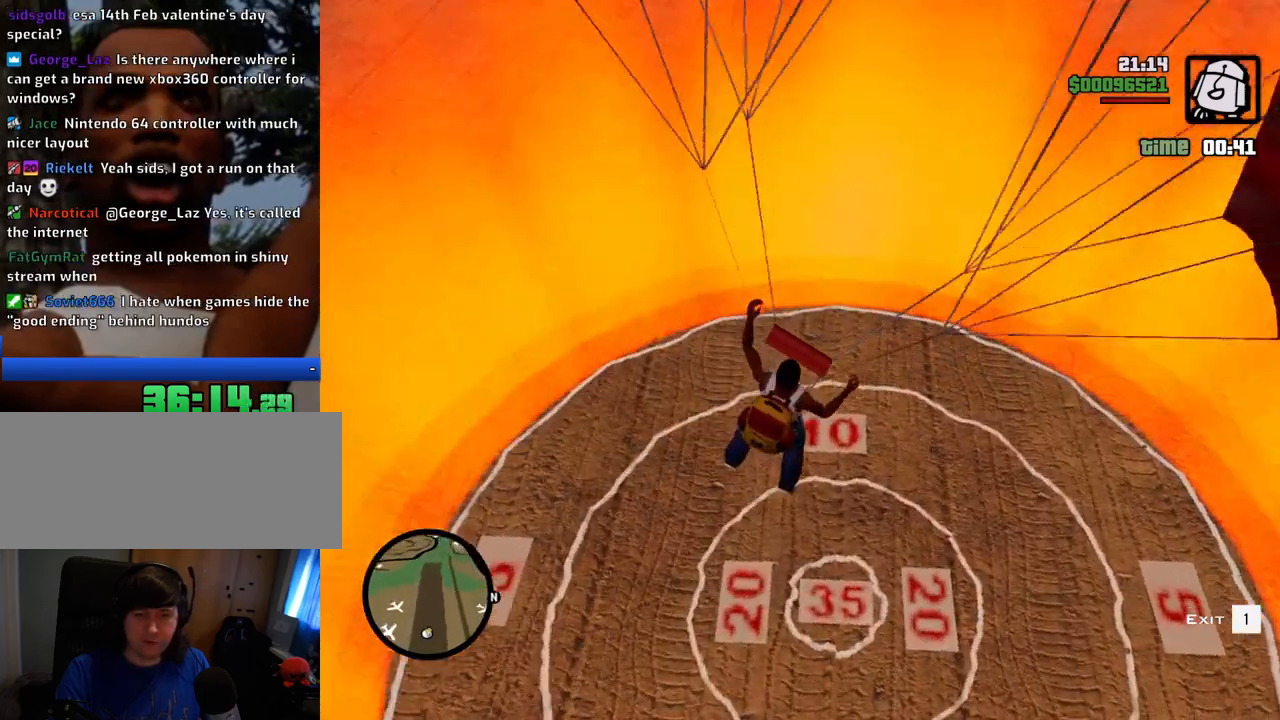
{"keys": ["a"], "mouse": [], "events": []}
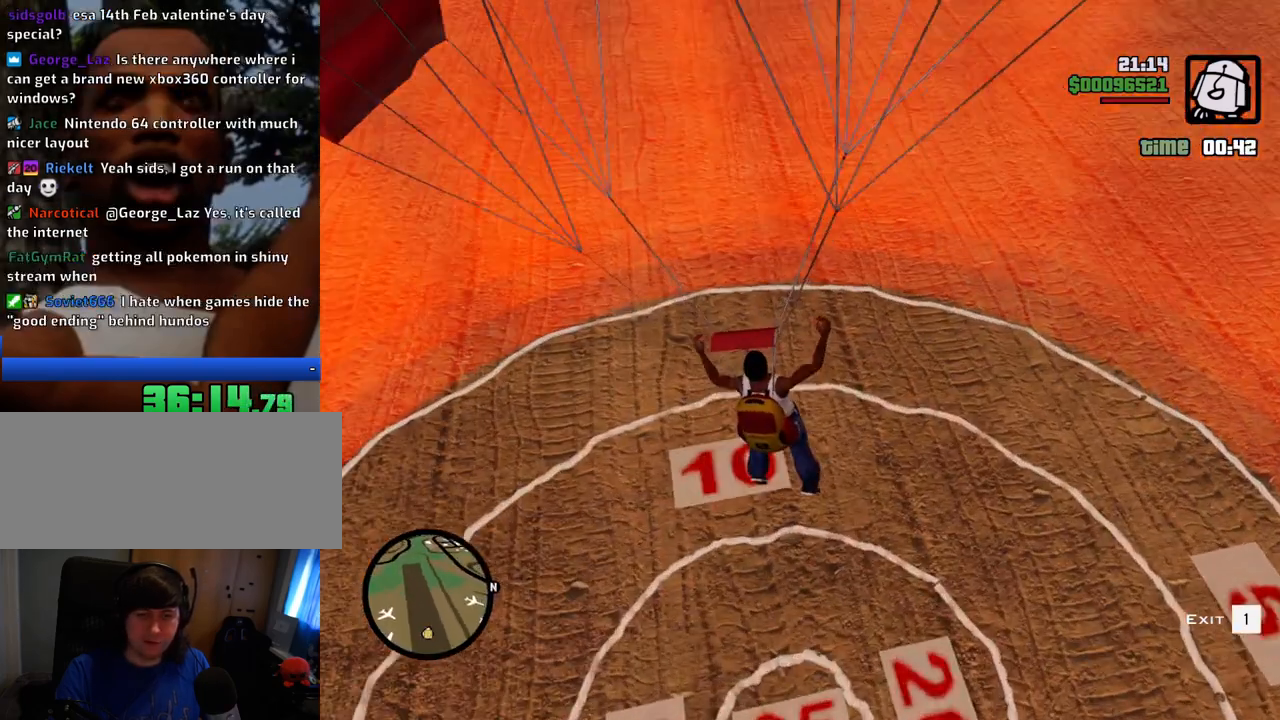
{"keys": [], "mouse": [], "events": [[50, "a", "up"]]}
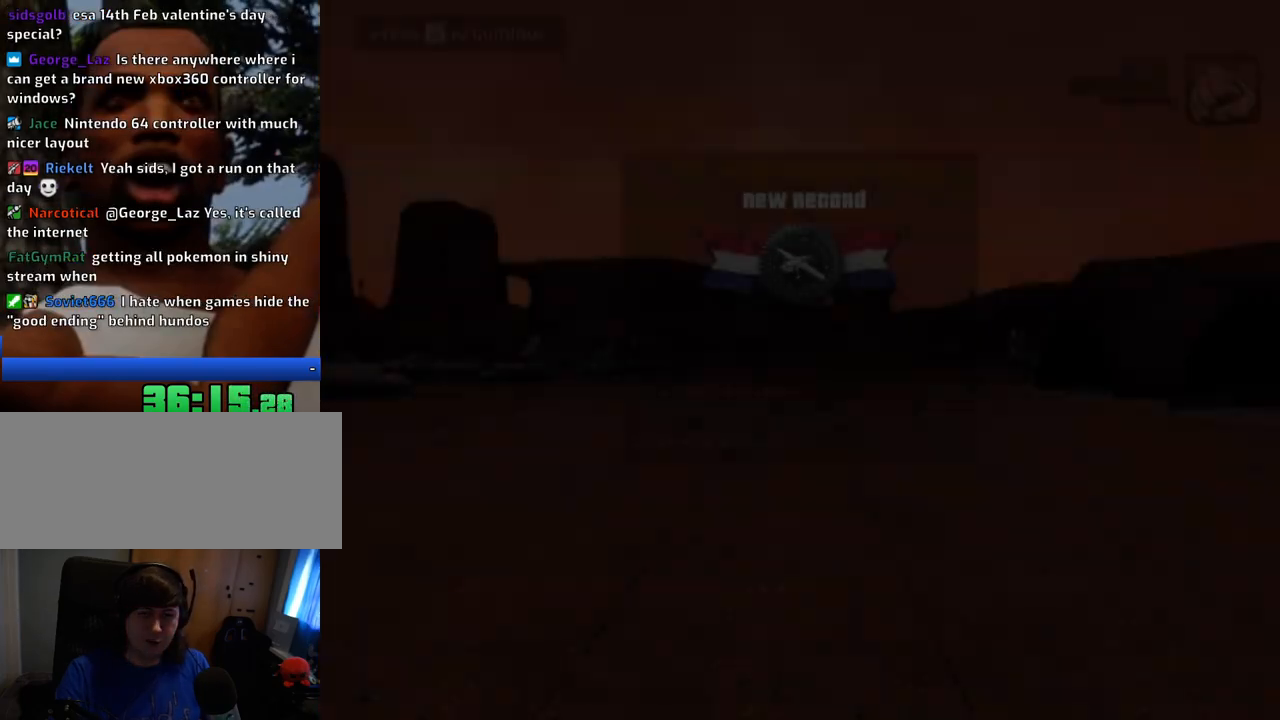
{"keys": [], "mouse": [], "events": [[67, "space", "down"], [117, "space", "up"], [200, "space", "down"], [300, "space", "up"], [434, "space", "down"], [484, "space", "up"]]}
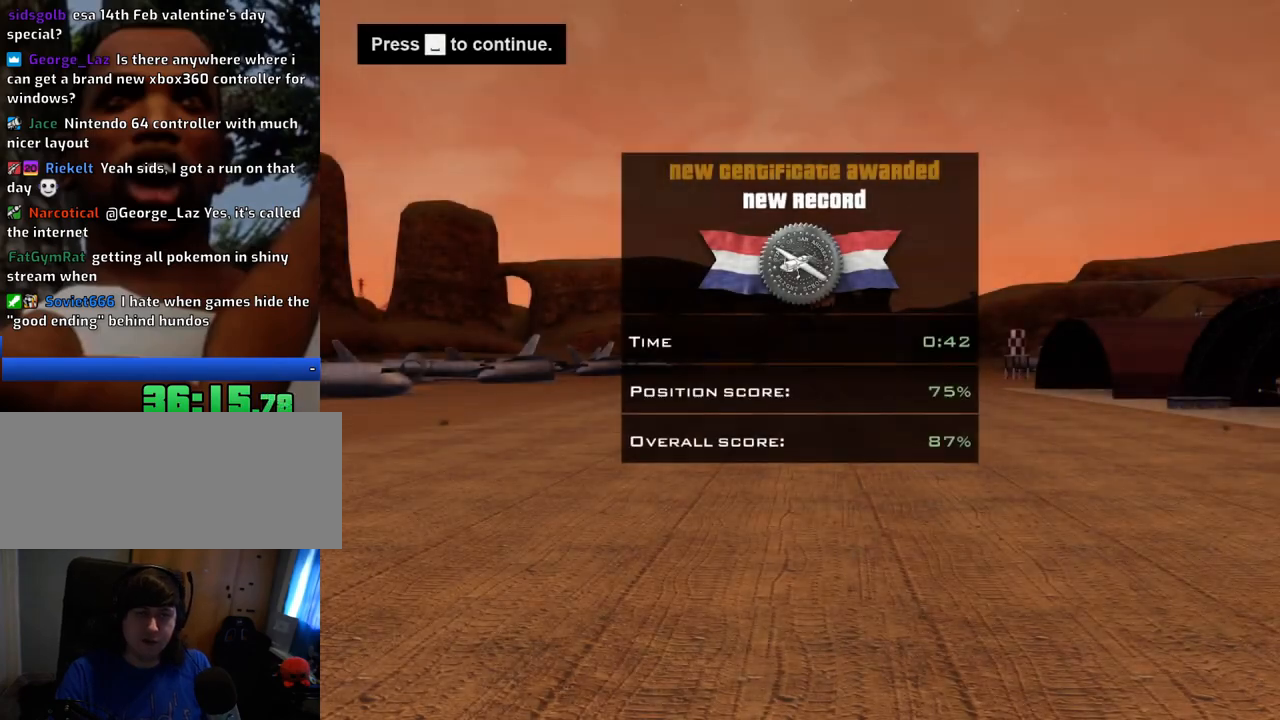
{"keys": [], "mouse": [], "events": [[83, "space", "down"], [167, "space", "up"], [267, "space", "down"], [367, "space", "up"]]}
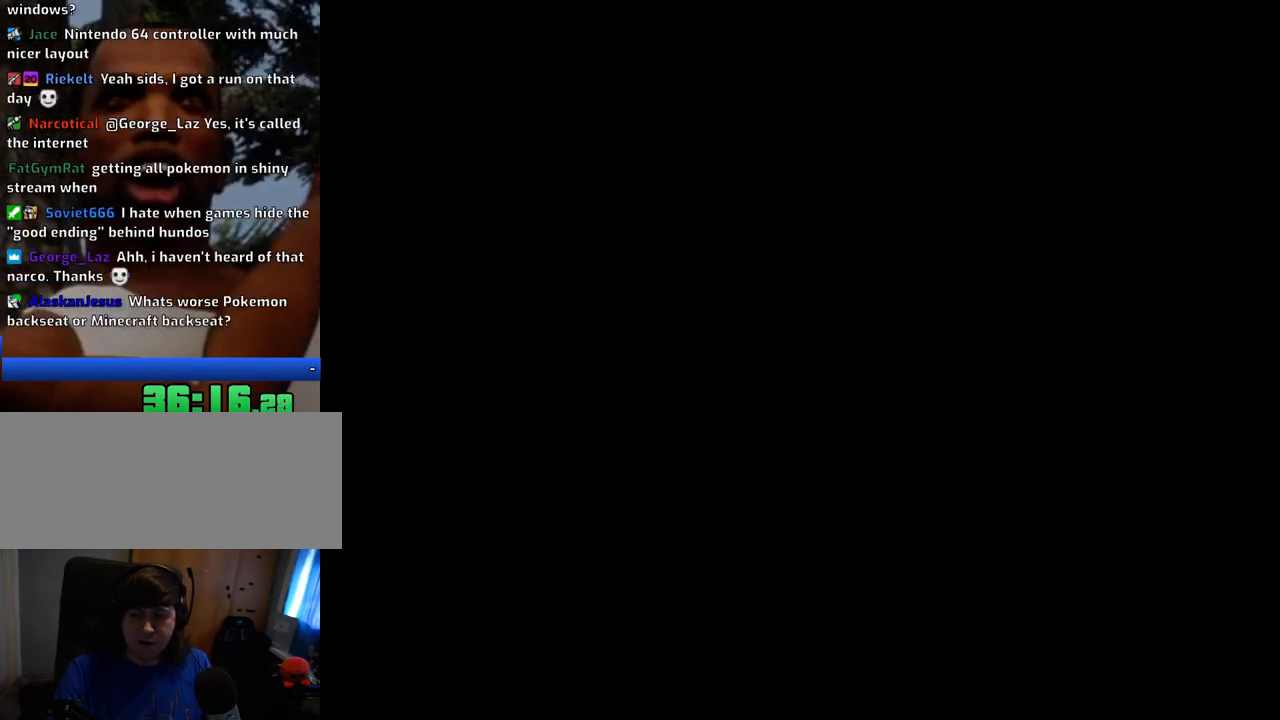
{"keys": ["w"], "mouse": [], "events": [[150, "w", "down"]]}
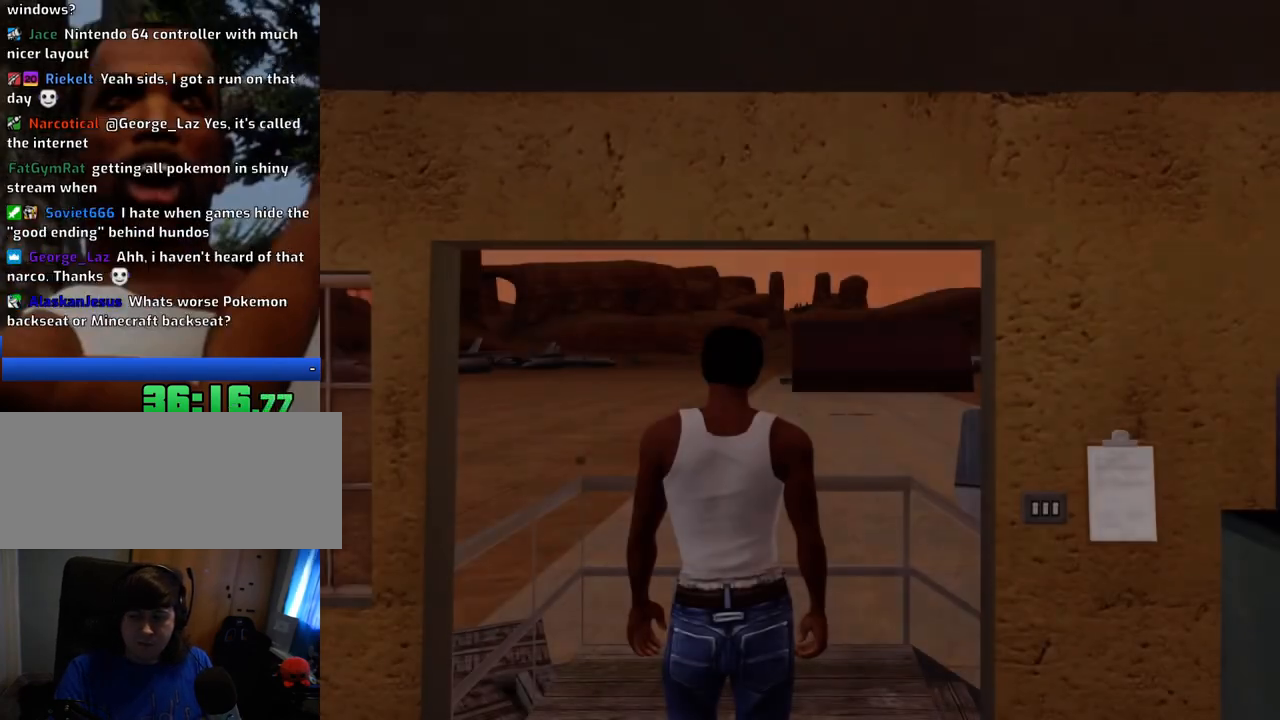
{"keys": ["w"], "mouse": [], "events": [[167, "shift", "down"], [300, "shift", "up"], [350, "shift", "down"], [434, "shift", "up"]]}
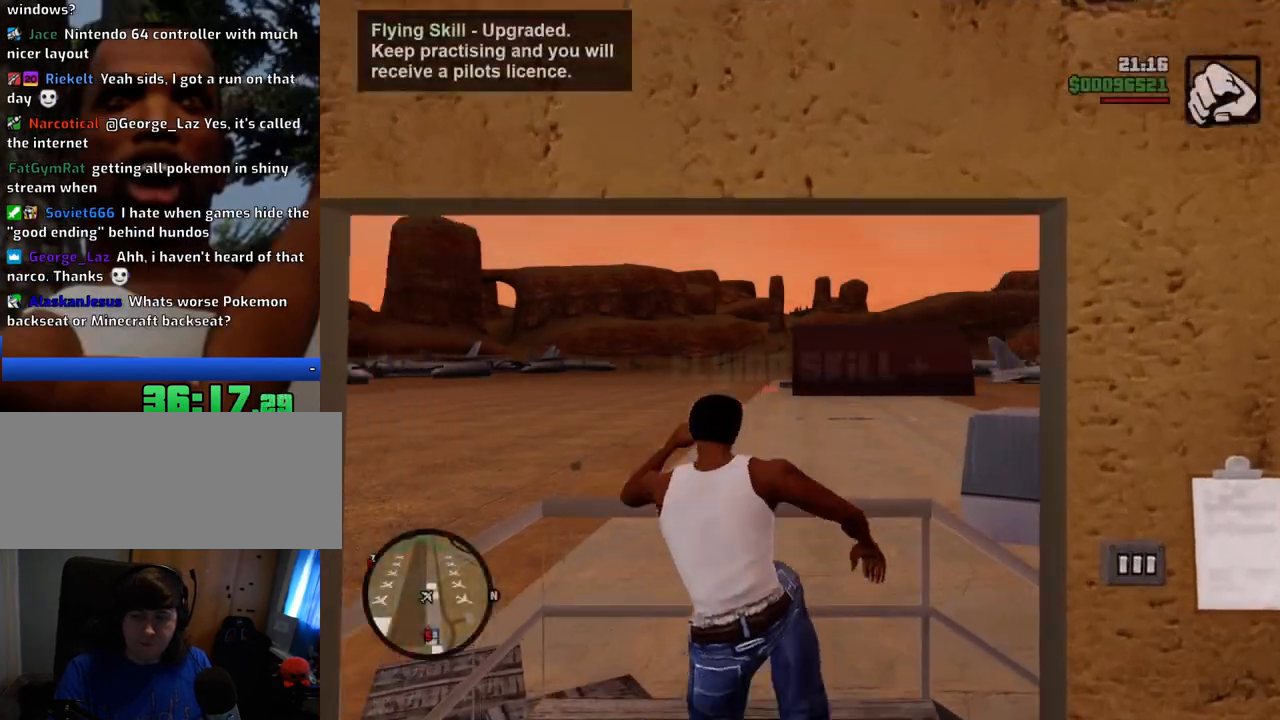
{"keys": ["w"], "mouse": [], "events": [[34, "shift", "down"], [84, "shift", "up"]]}
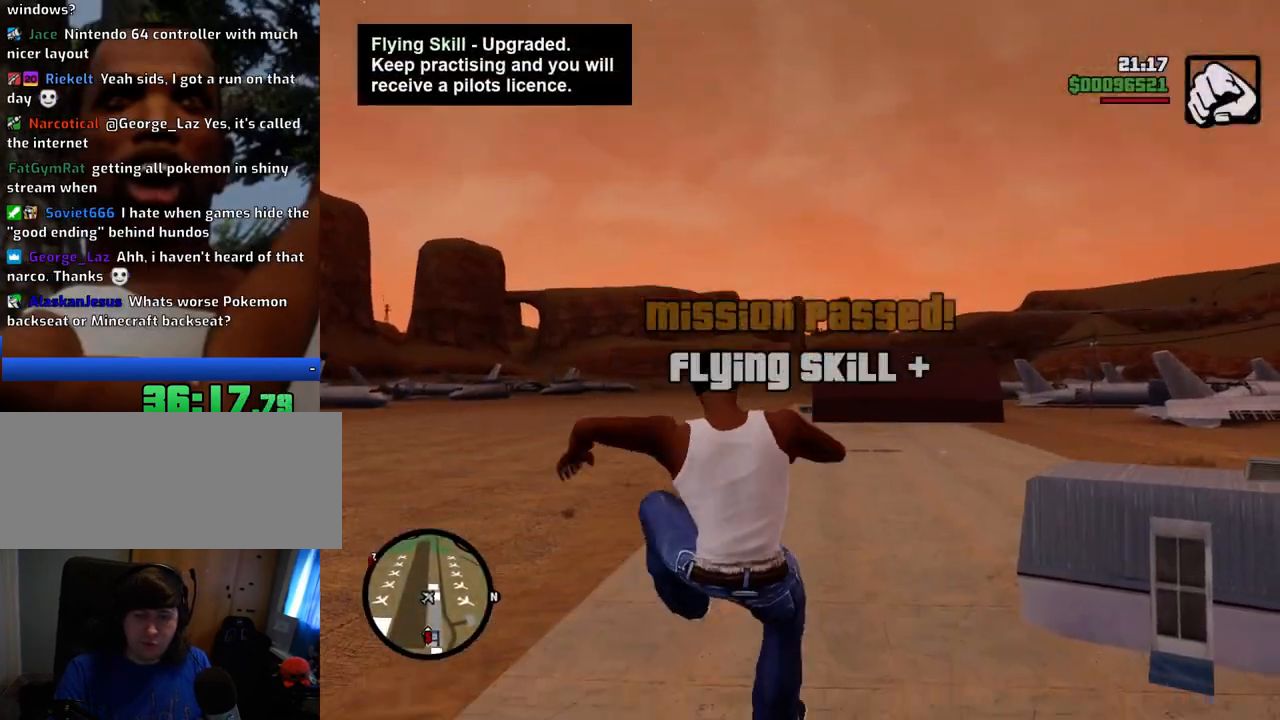
{"keys": ["space", "w"], "mouse": [], "events": [[101, "space", "down"]]}
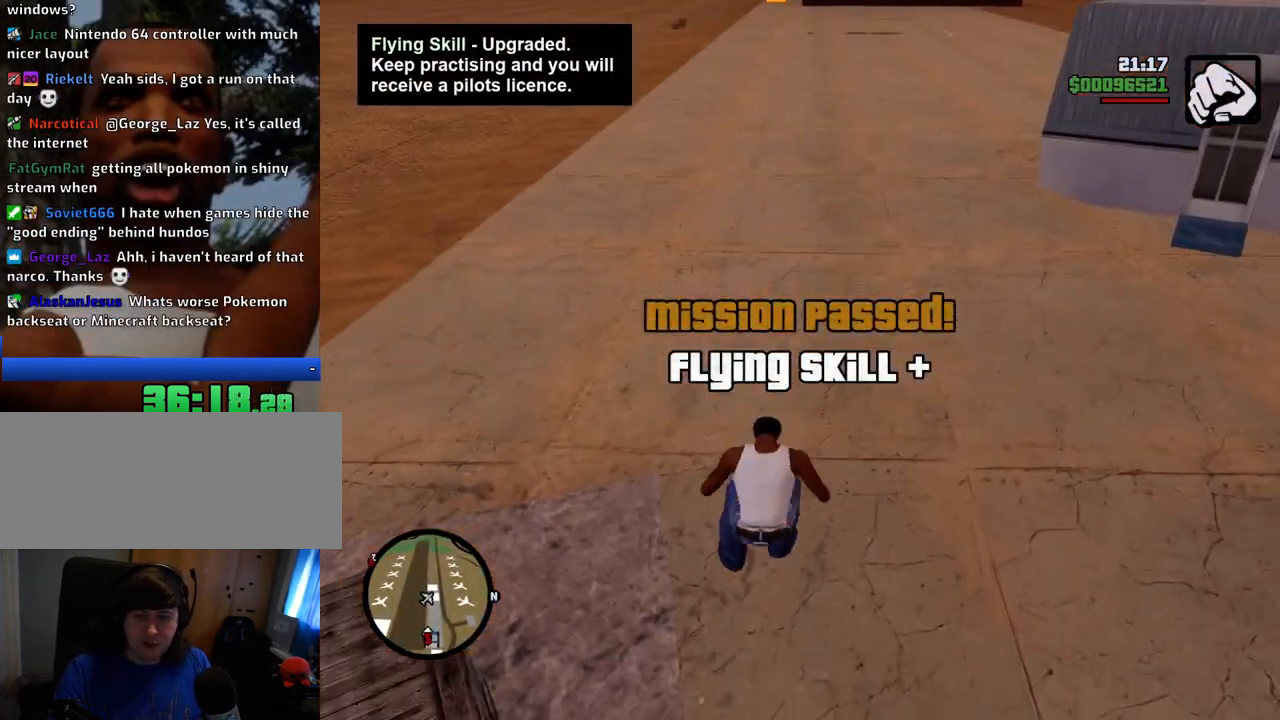
{"keys": ["space", "w"], "mouse": [], "events": []}